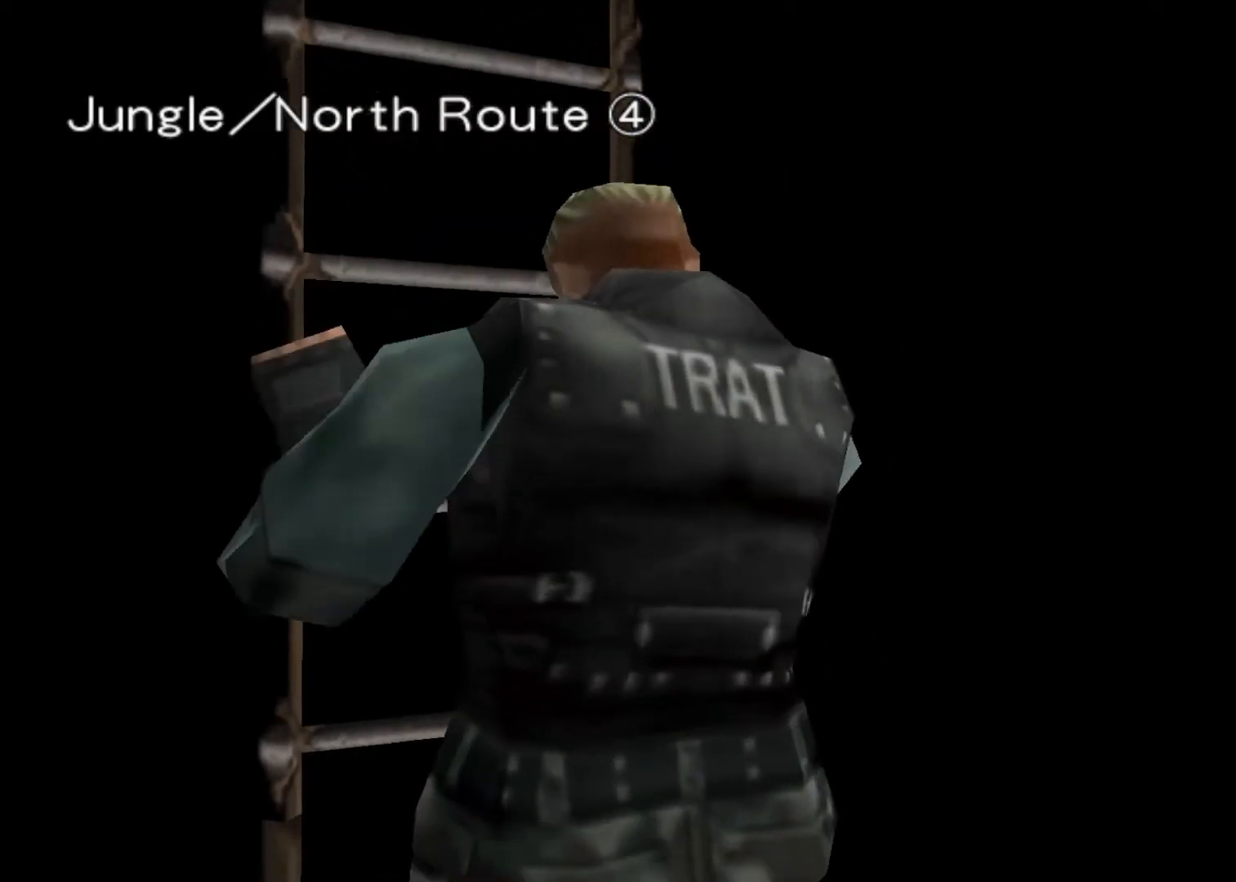
Gameplay with keyboard; each line is a JSON object with the keys held at the frame after it. "events" lists presses ("down") and releases ("up") of "action", "aim", "cancel", "down", "left", "menu", "quick", "right", "sub" and "up" between this image and that frame as [ms after this image, input, new state], when the widget could be followed in between. No other keys are recorded. Mouse input is not recorded. Key names are as the overlay labels them; some are game actions (e.g. jump) rather than physical keys.
{"keys": ["right", "up"], "events": []}
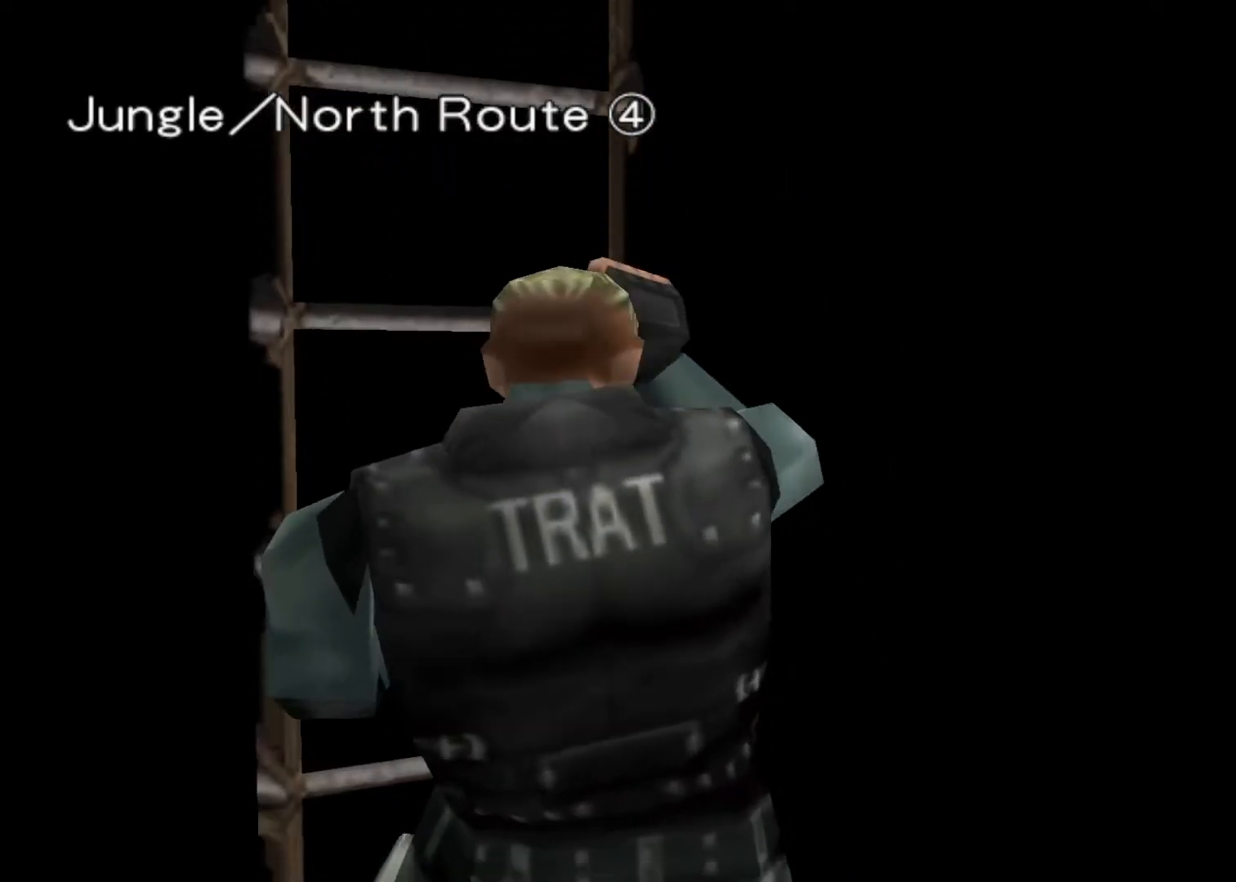
{"keys": ["right", "up"], "events": [[367, "action", "down"], [467, "action", "up"]]}
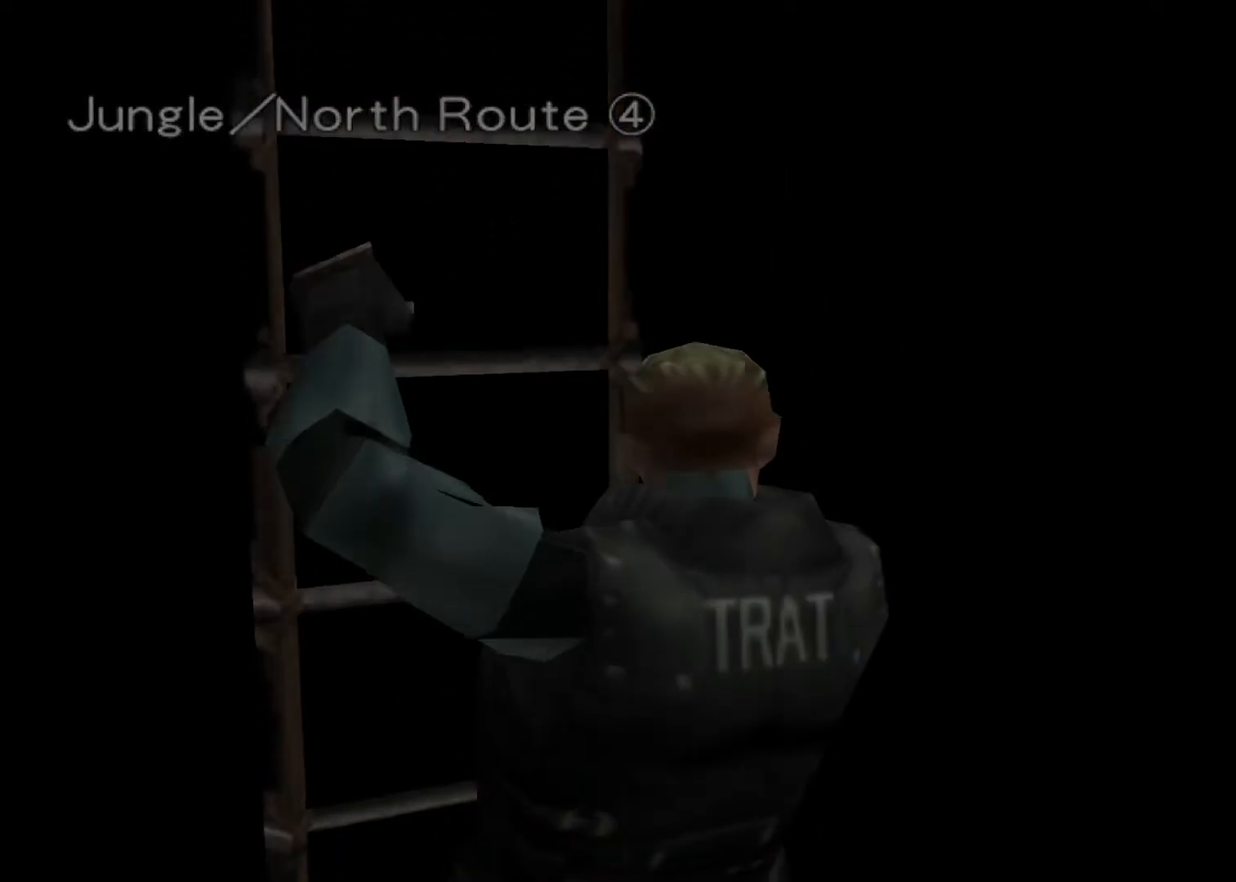
{"keys": ["action", "right", "up"], "events": [[433, "action", "down"]]}
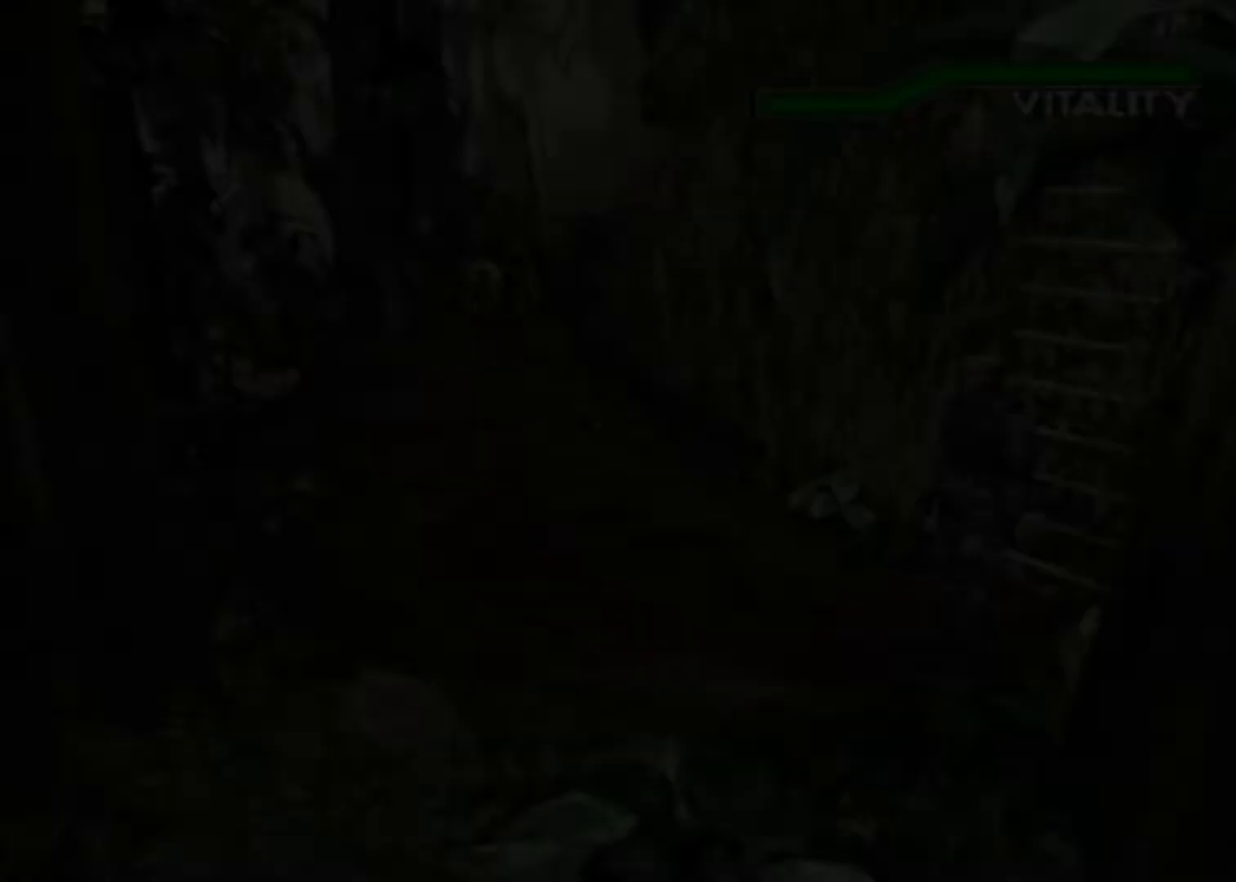
{"keys": ["action", "right", "up"], "events": []}
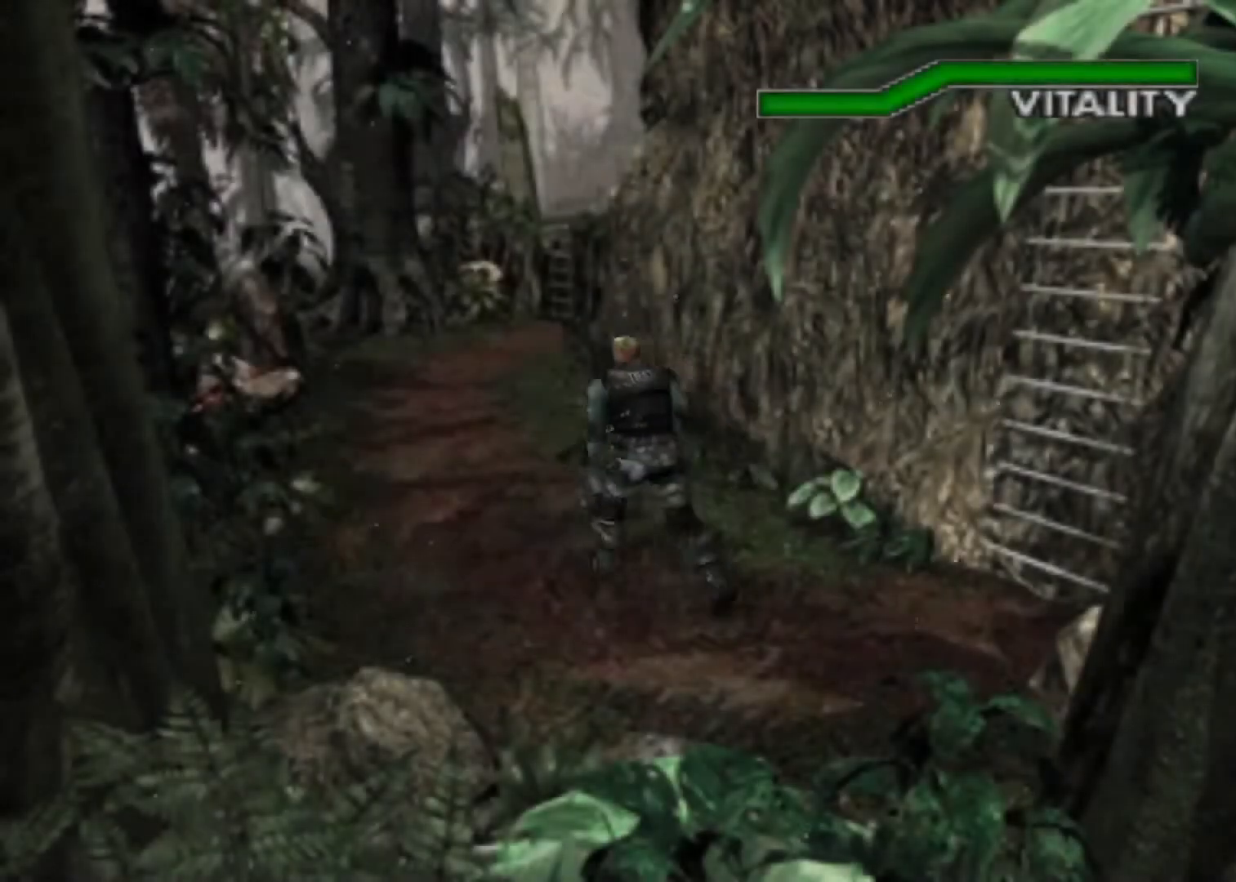
{"keys": ["action", "right", "up"], "events": [[133, "right", "up"], [500, "right", "down"]]}
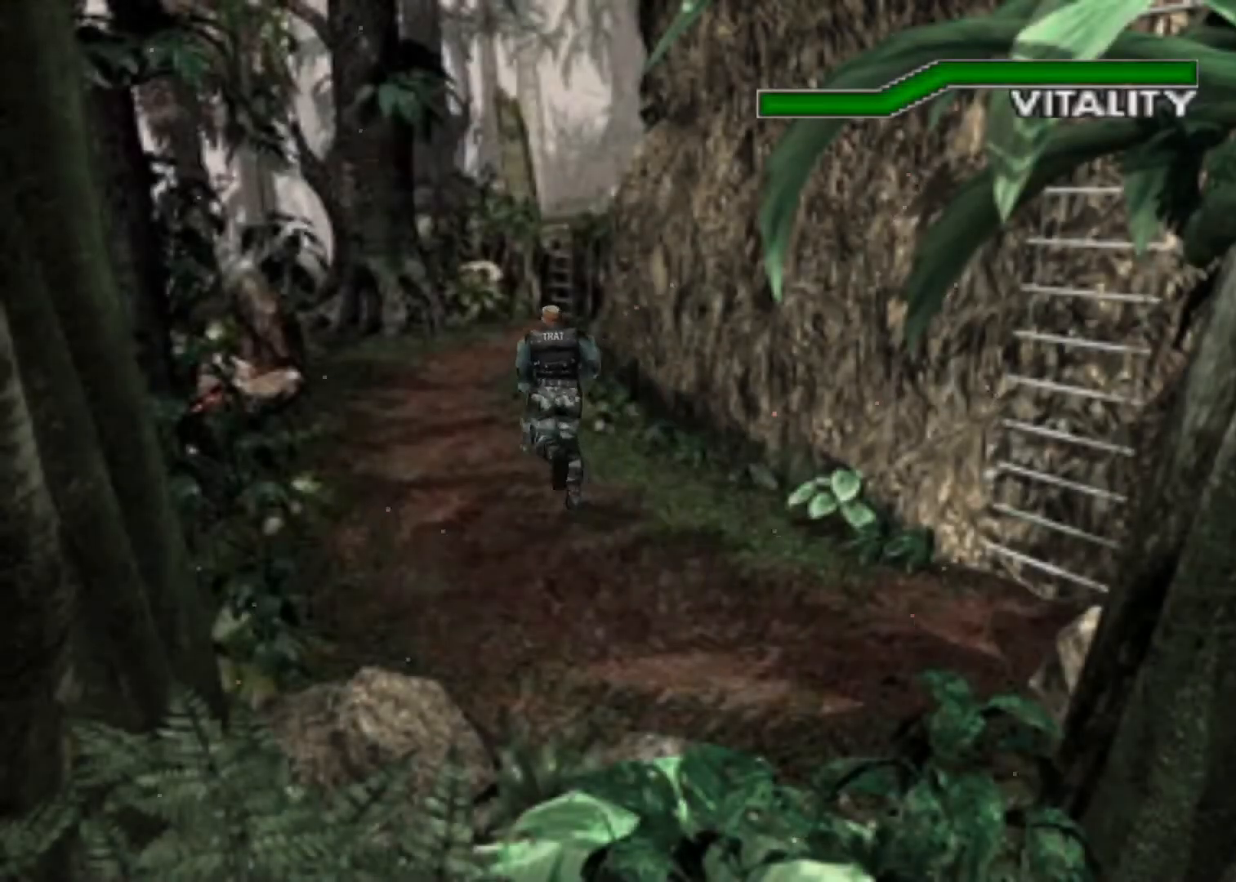
{"keys": ["action", "up"], "events": [[67, "right", "up"]]}
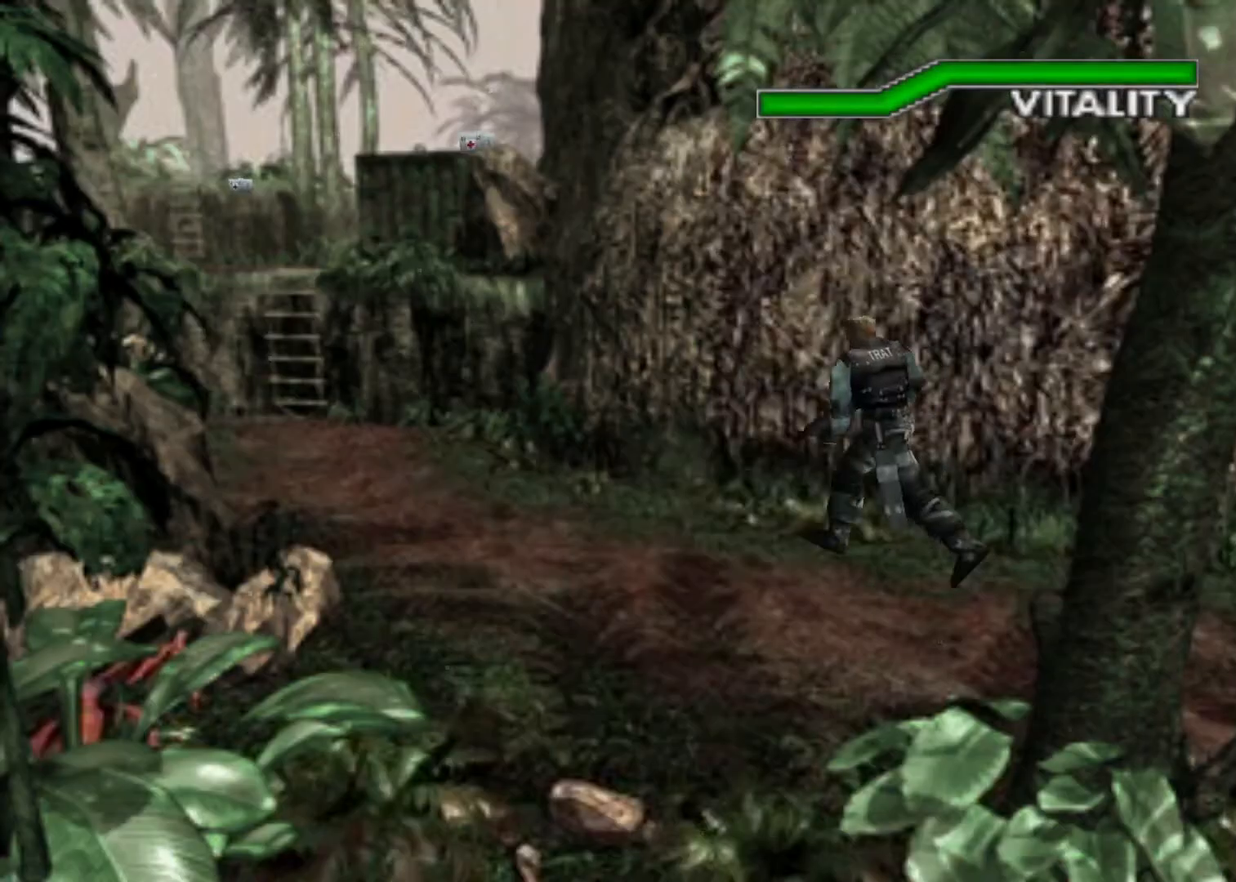
{"keys": ["action", "up"], "events": []}
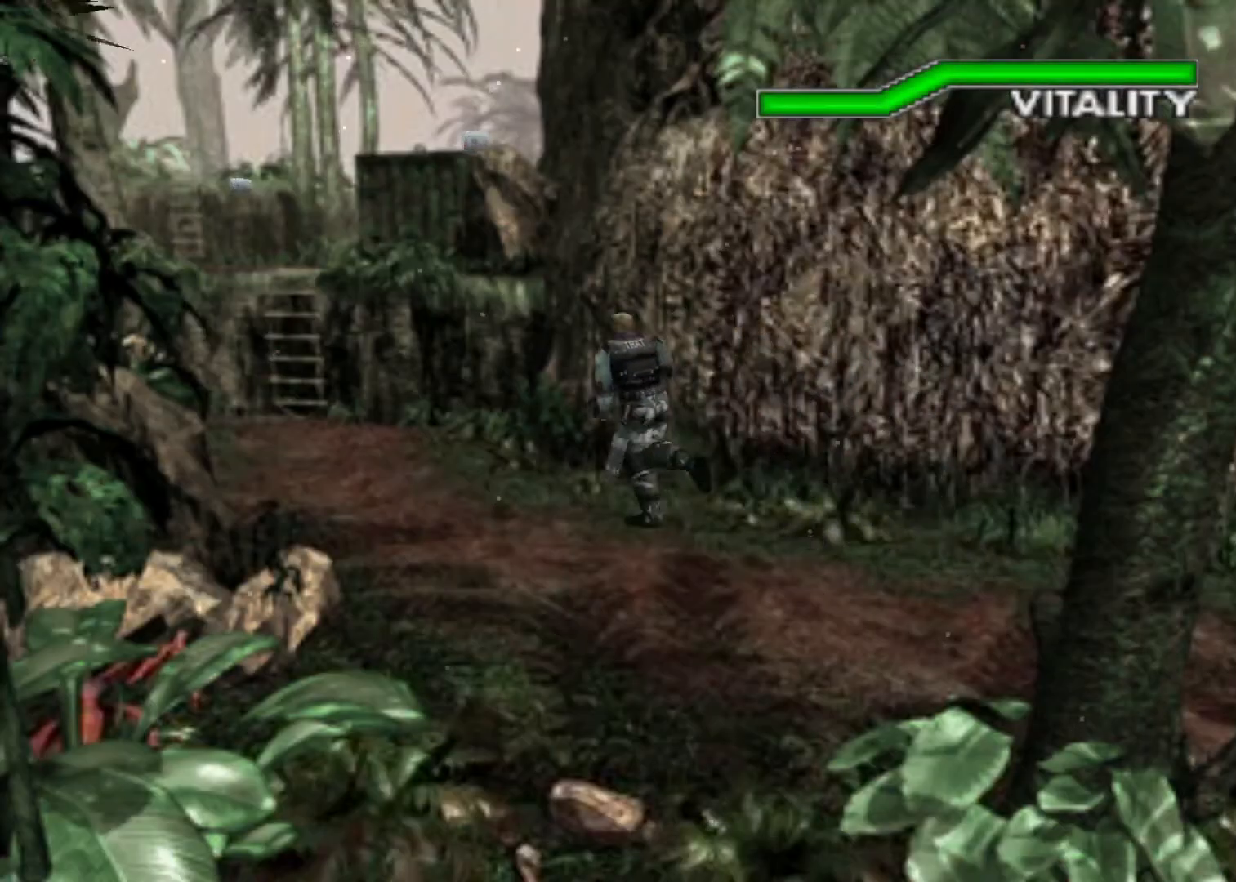
{"keys": ["action", "up"], "events": []}
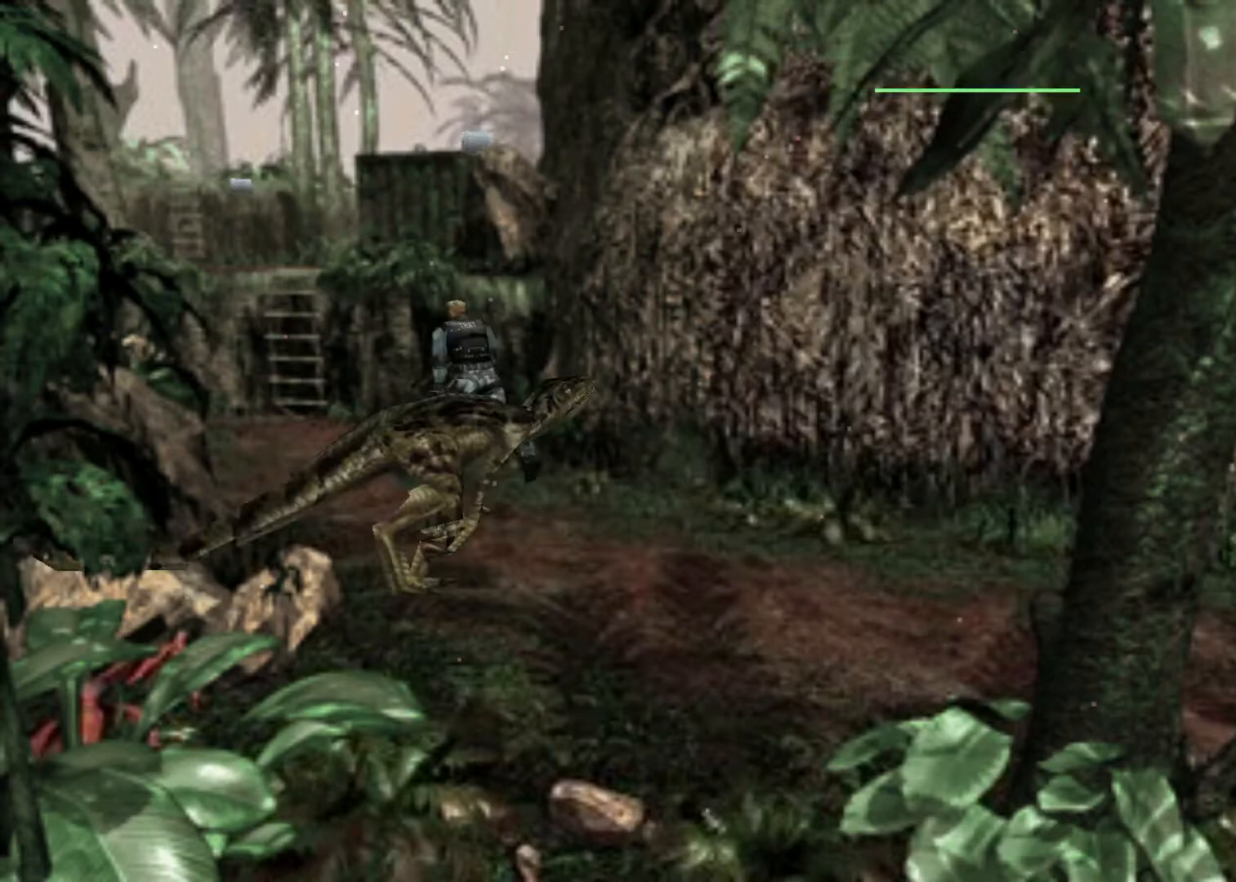
{"keys": ["action", "up"], "events": []}
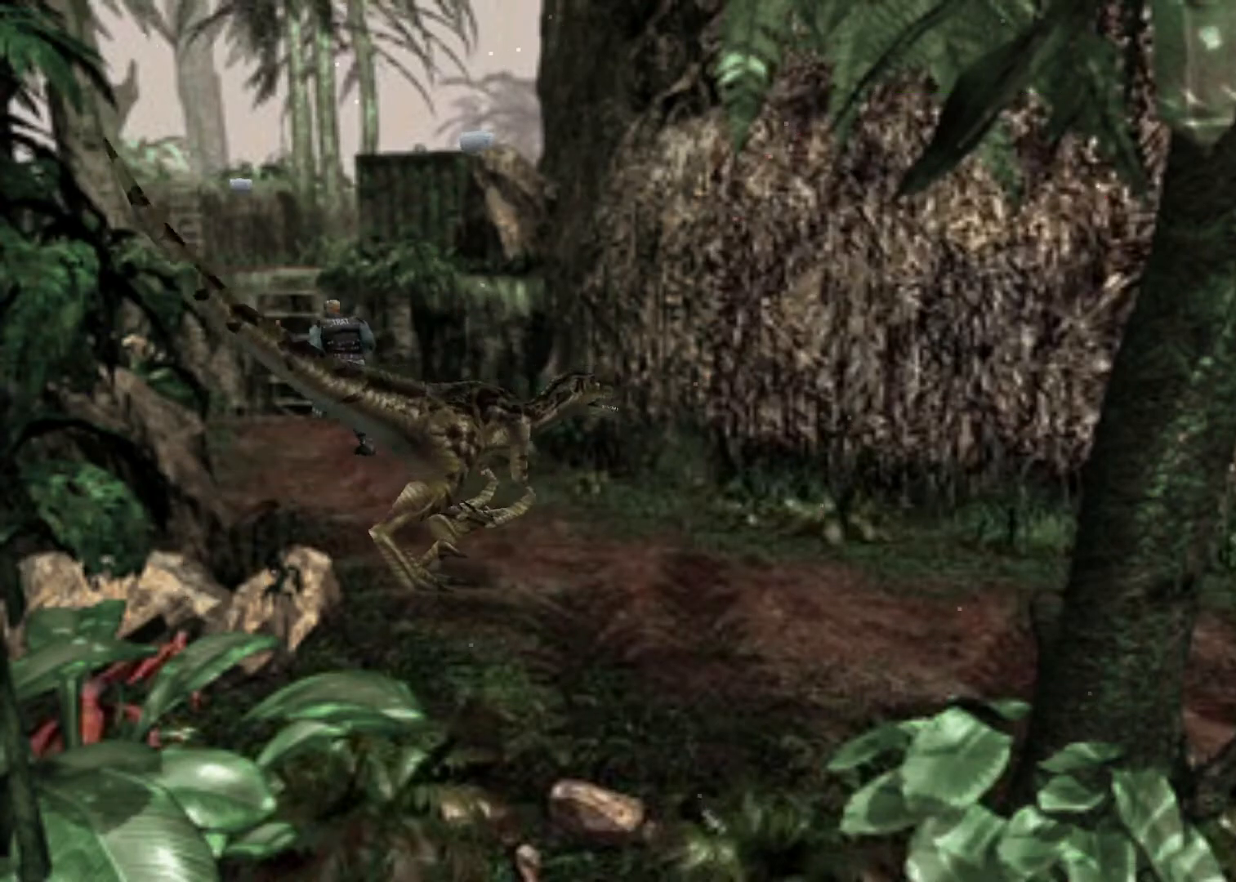
{"keys": ["action", "right", "up"], "events": [[200, "right", "down"]]}
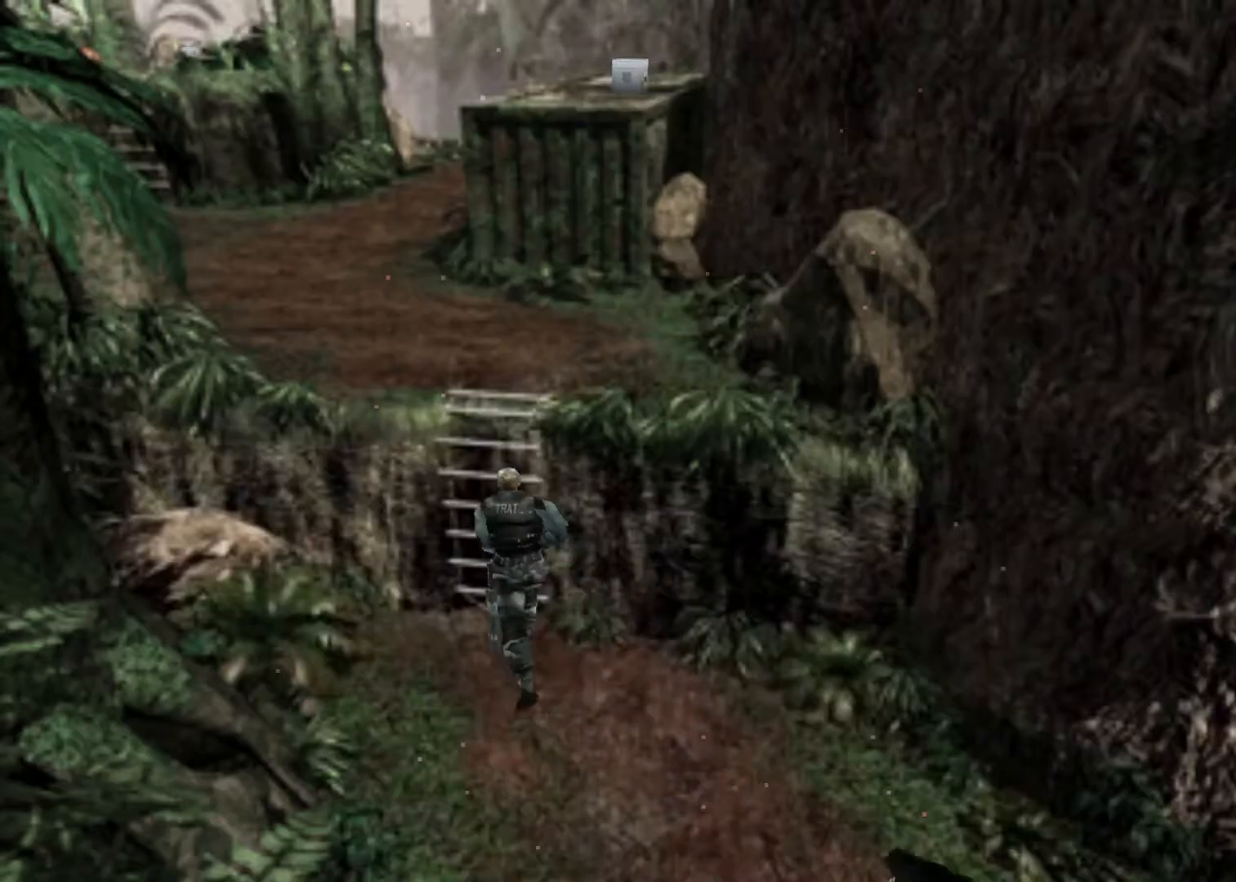
{"keys": ["action", "left", "up"], "events": [[133, "right", "up"], [200, "left", "down"]]}
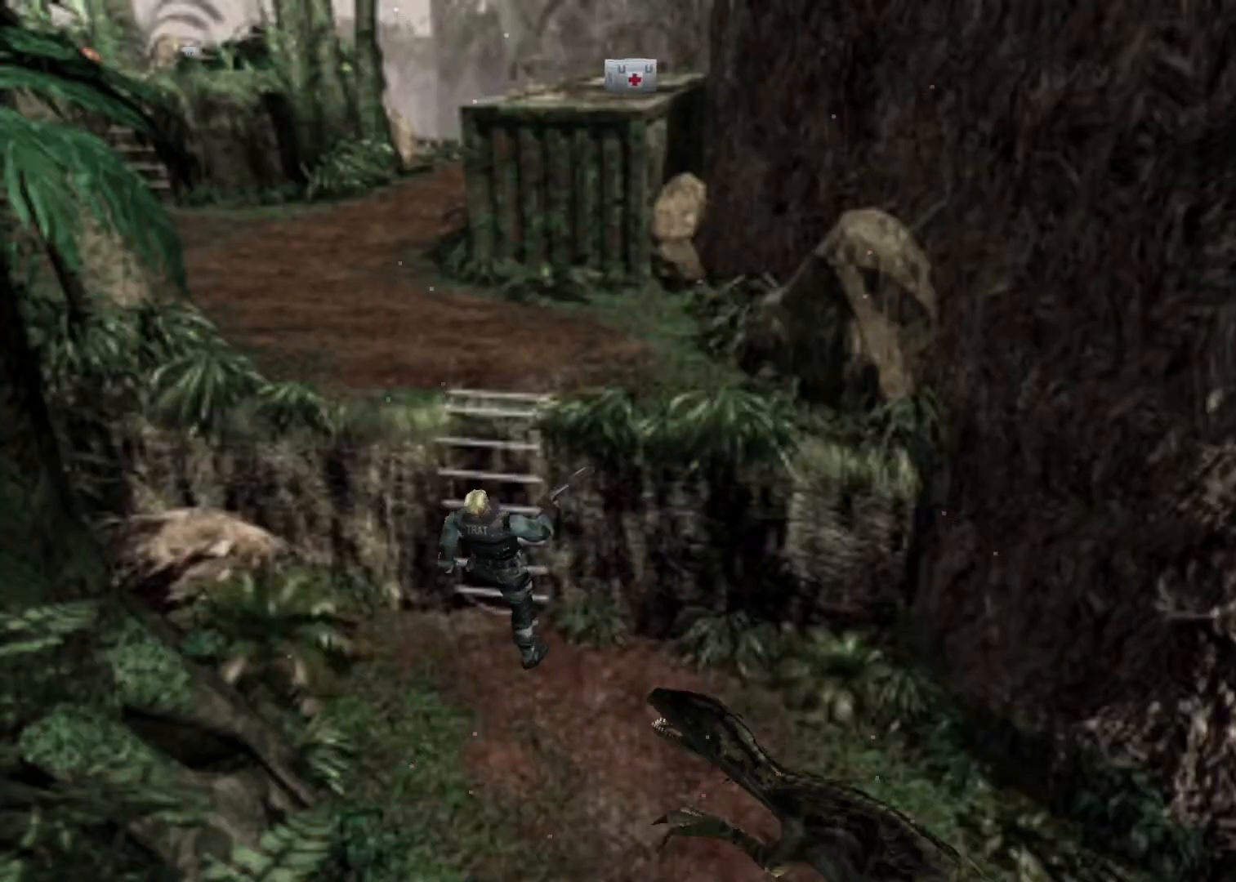
{"keys": ["action", "left", "up"], "events": []}
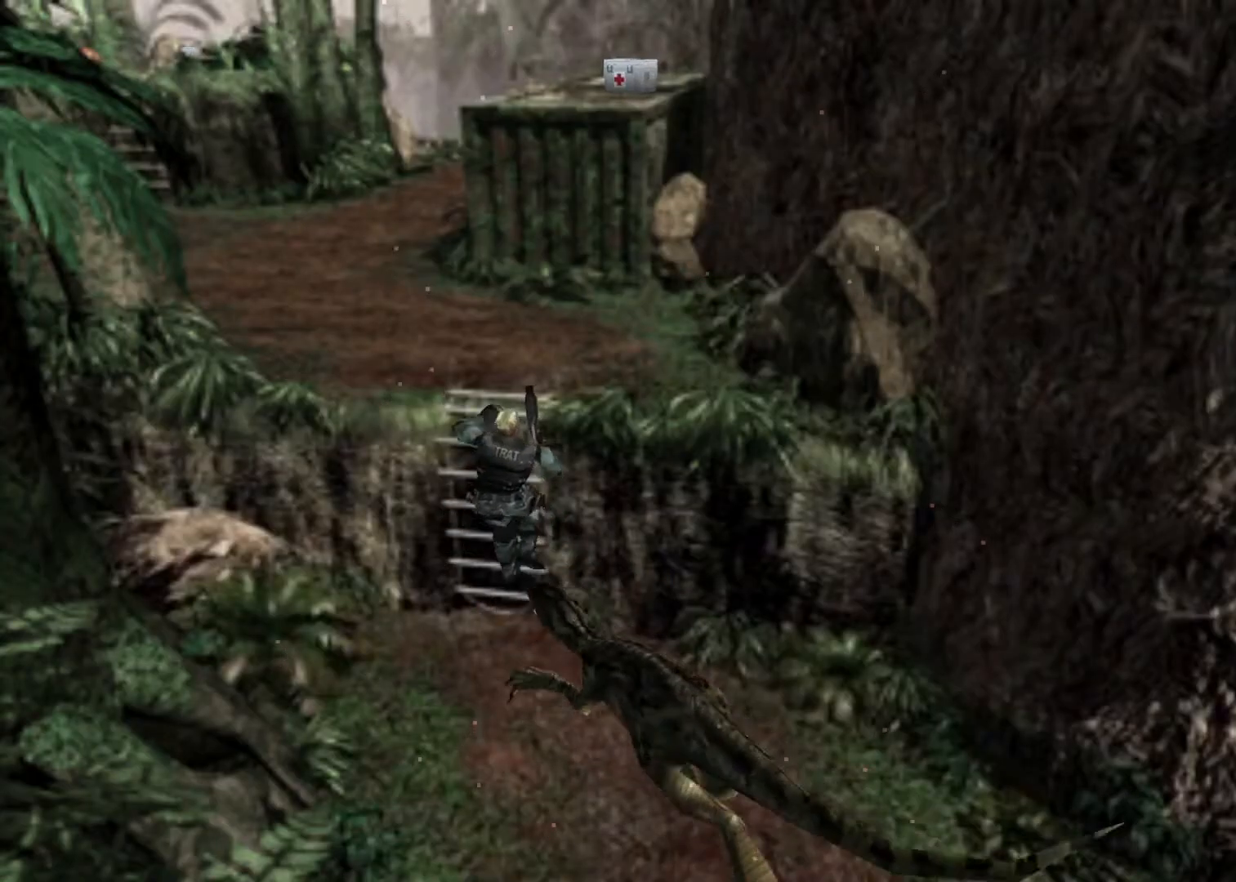
{"keys": ["action", "left", "up"], "events": []}
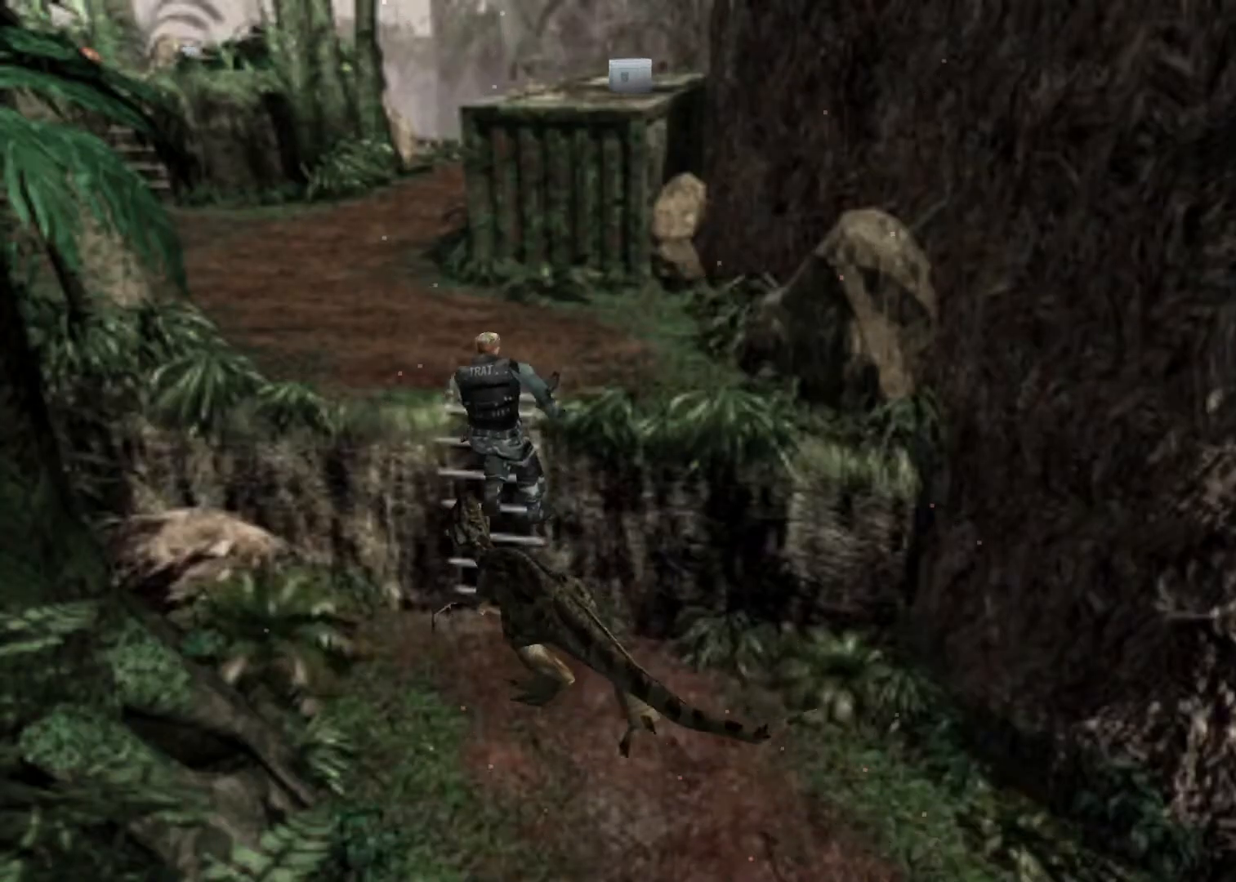
{"keys": ["action", "left", "up"], "events": []}
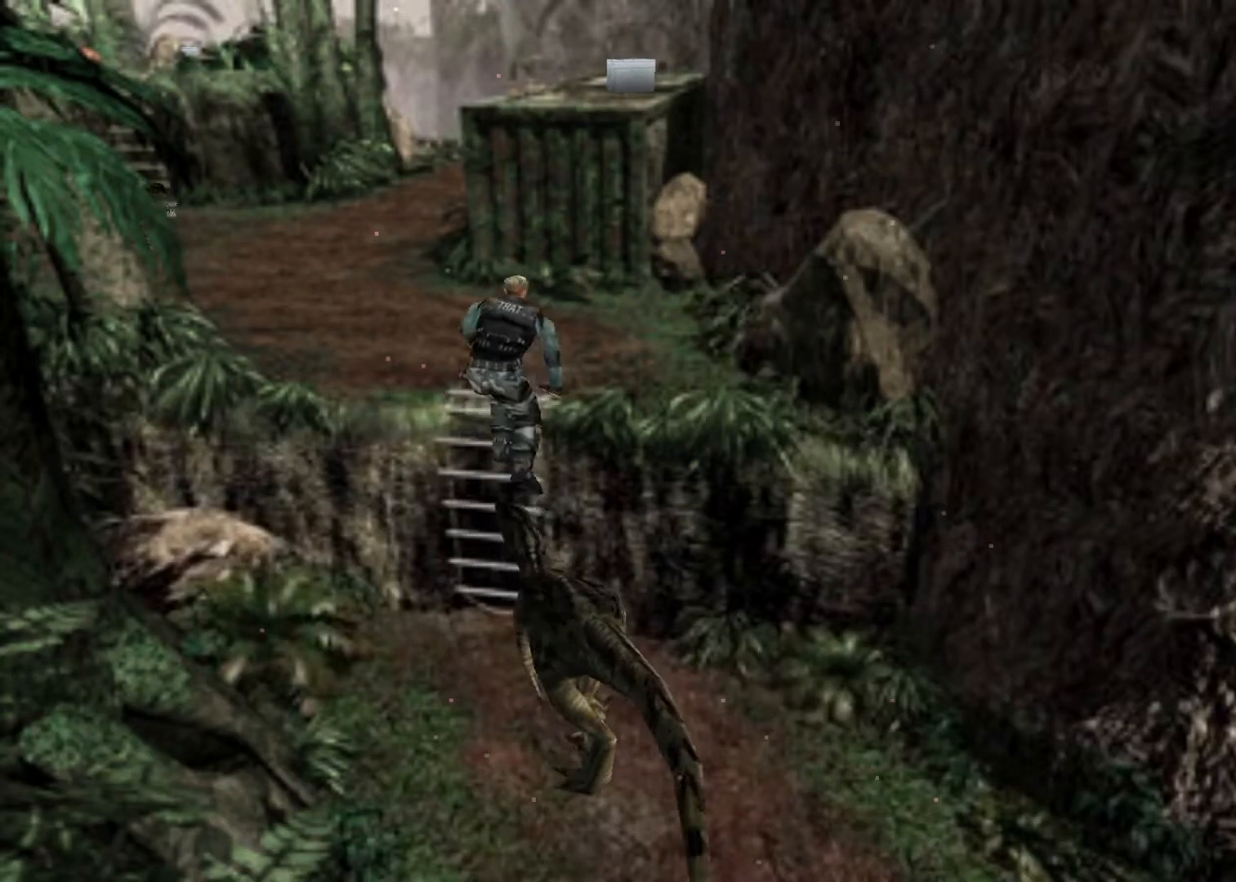
{"keys": ["action", "left", "up"], "events": []}
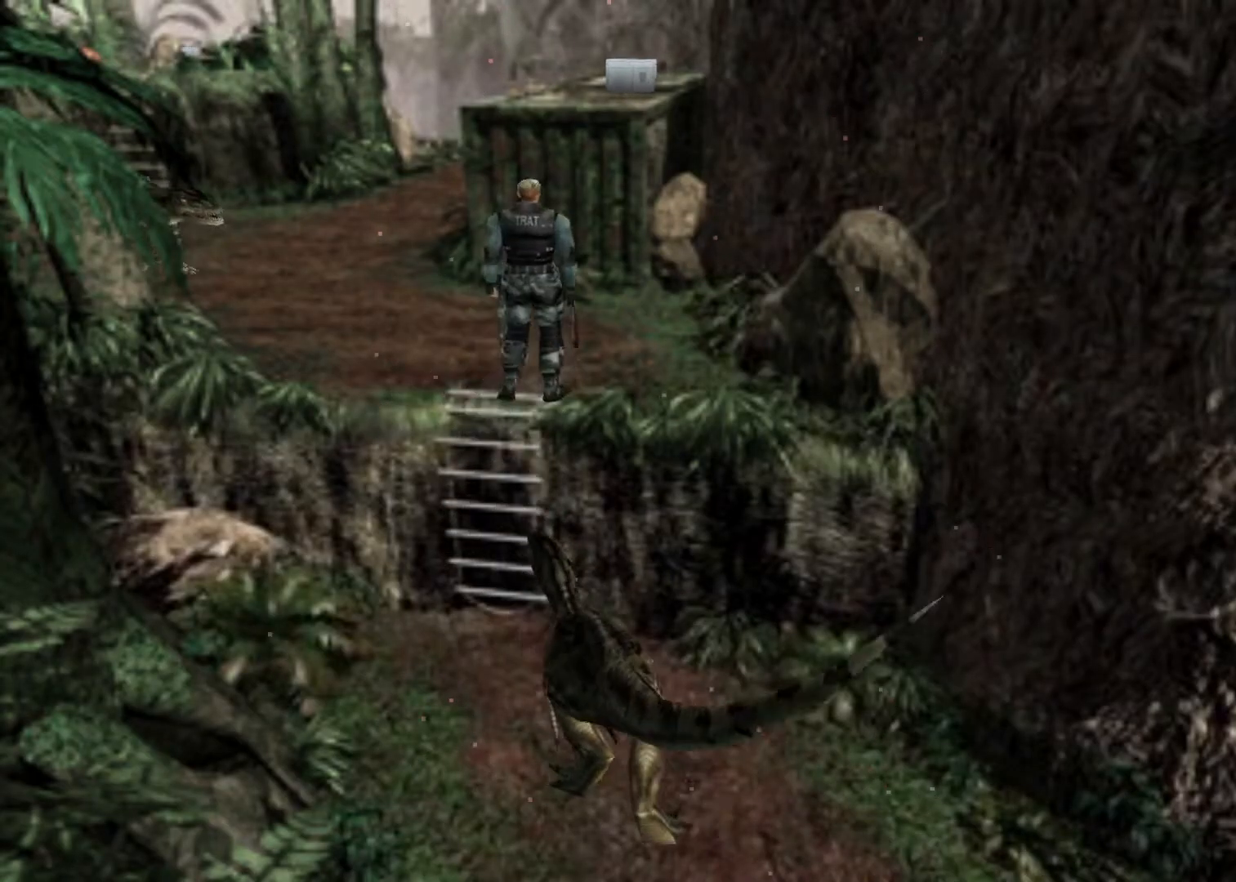
{"keys": ["action", "aim", "up"], "events": [[267, "aim", "down"], [500, "left", "up"]]}
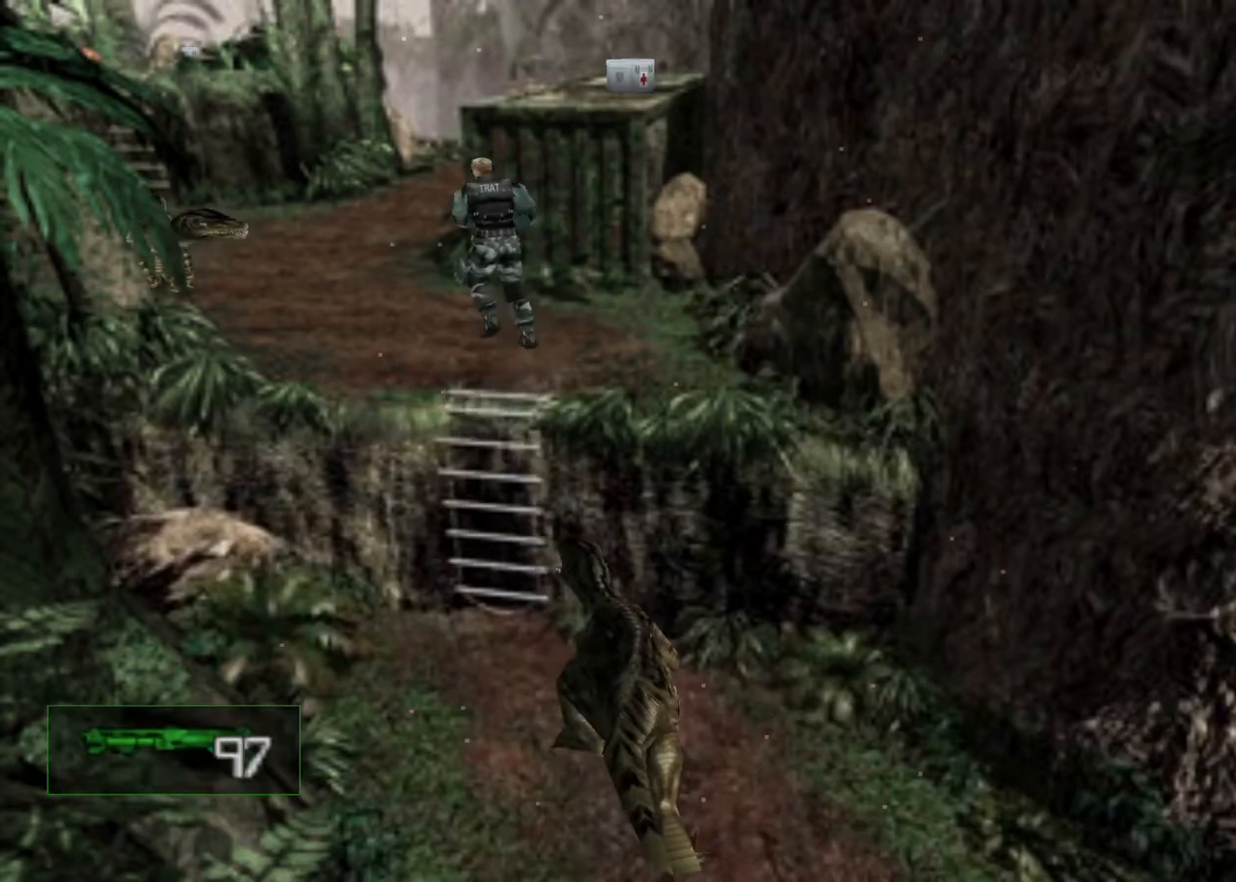
{"keys": ["action", "up"], "events": [[100, "aim", "up"], [200, "right", "down"], [267, "right", "up"]]}
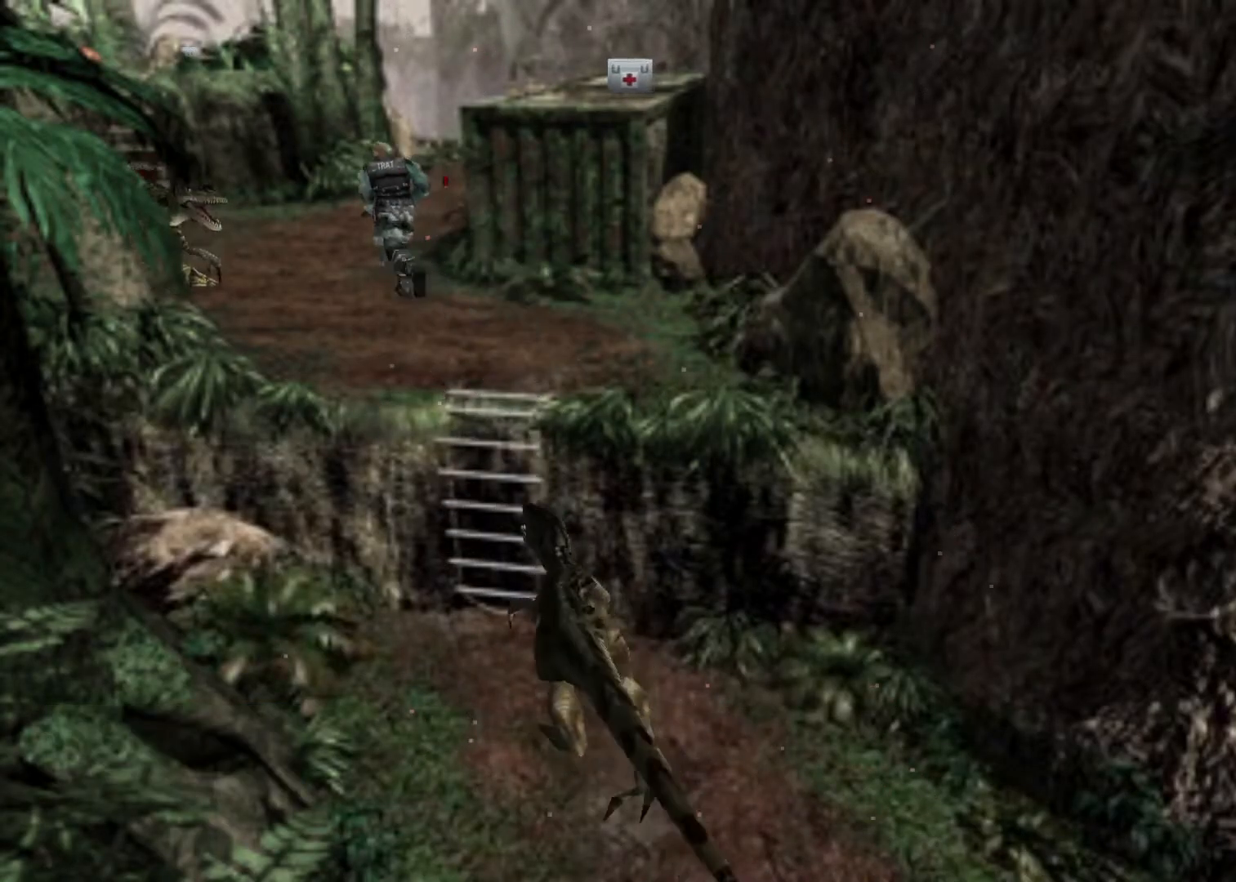
{"keys": ["action", "up"], "events": [[100, "right", "down"], [333, "right", "up"]]}
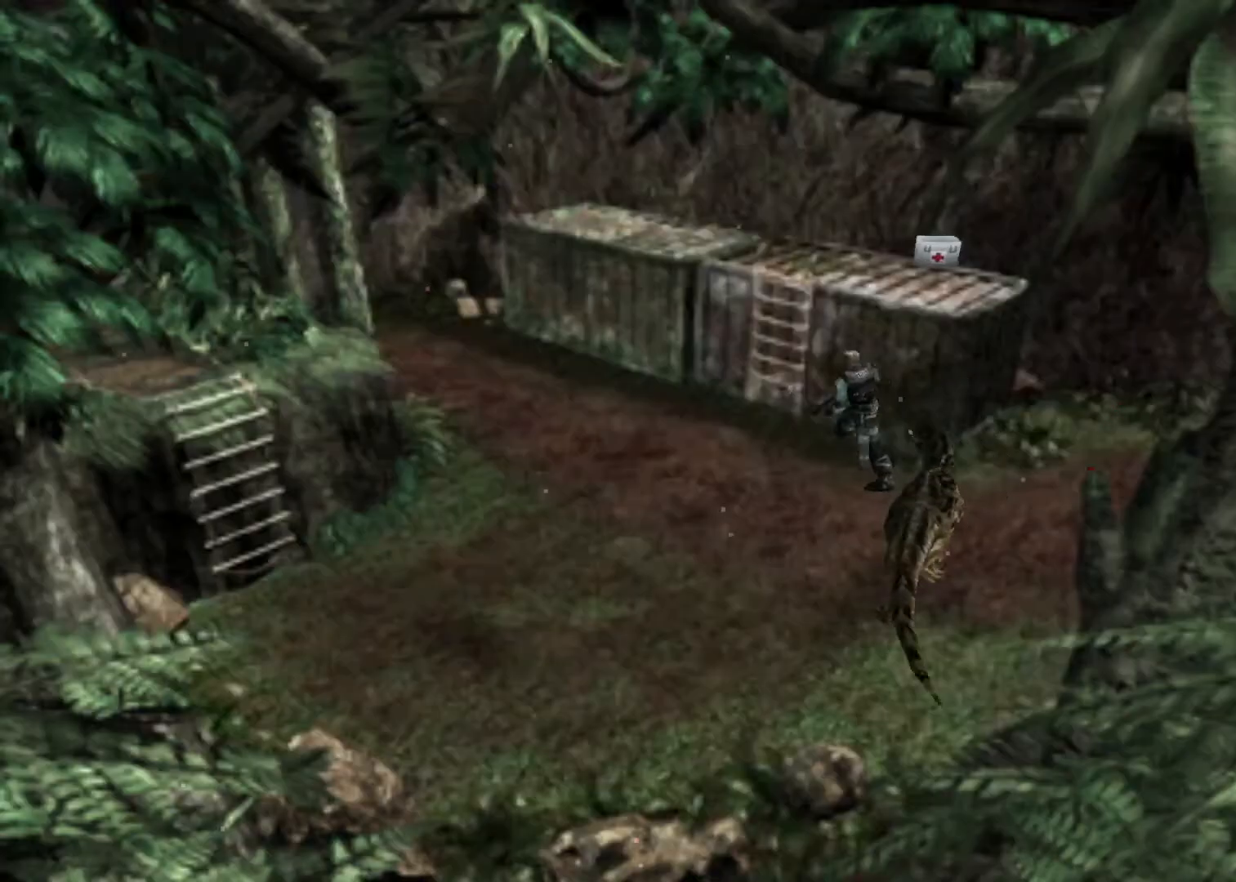
{"keys": ["action", "up"], "events": []}
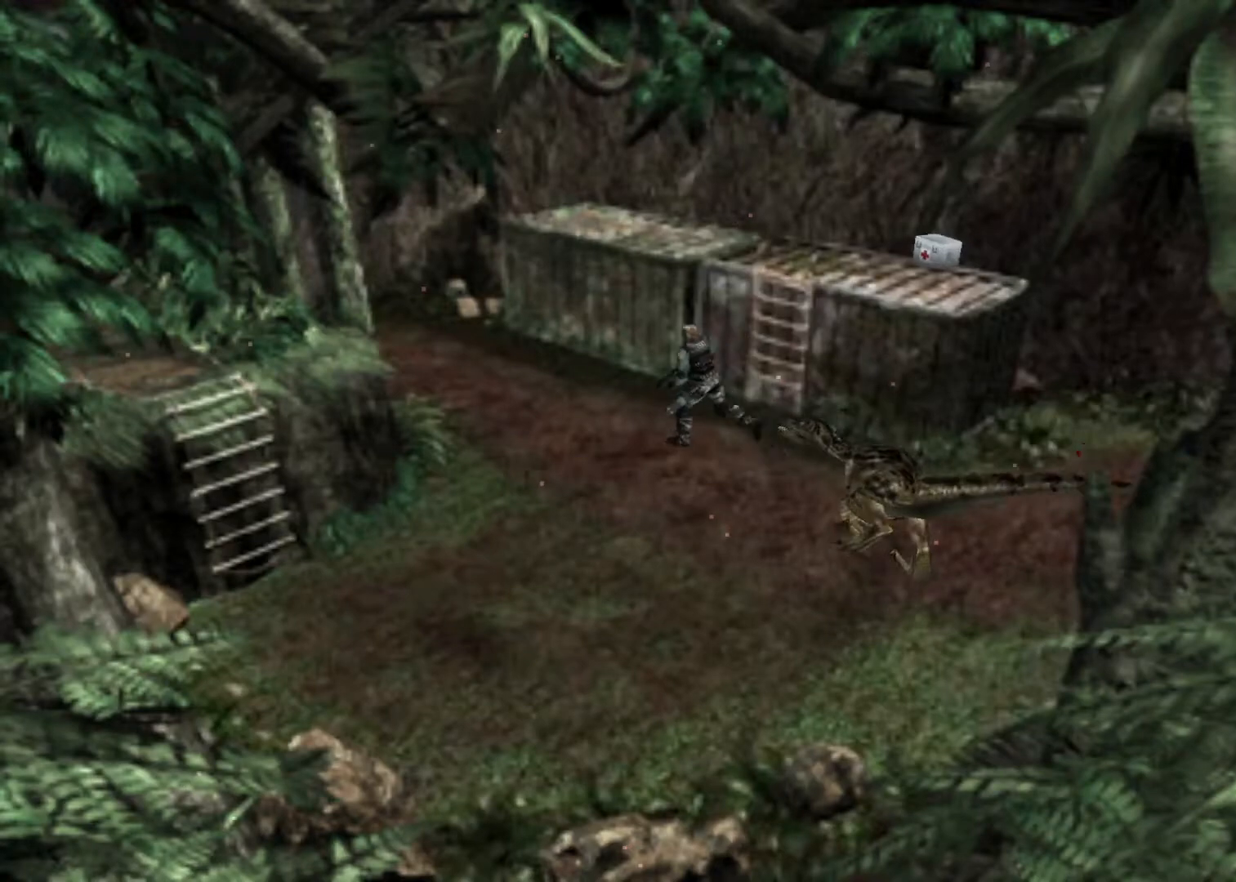
{"keys": ["action", "up"], "events": []}
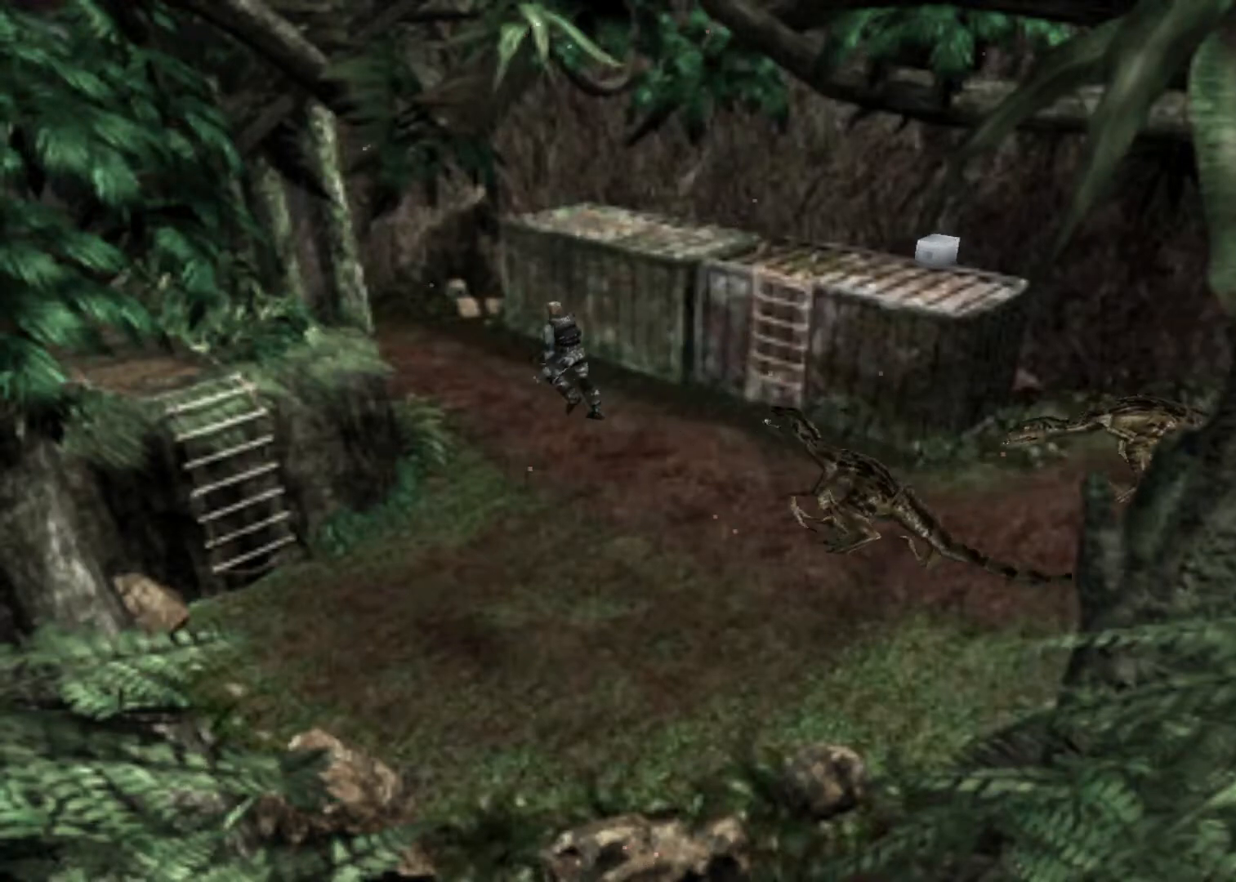
{"keys": ["action", "up"], "events": []}
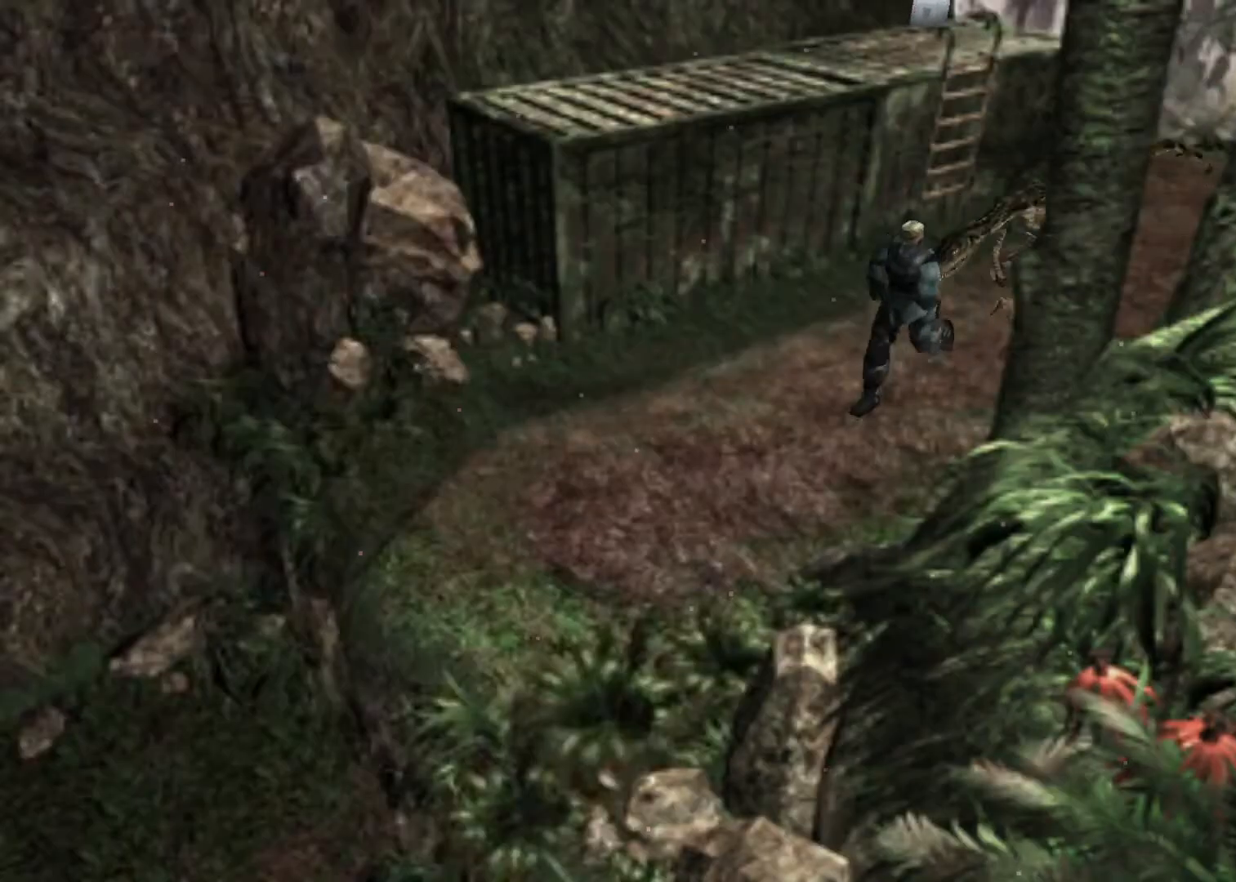
{"keys": ["action", "up"], "events": []}
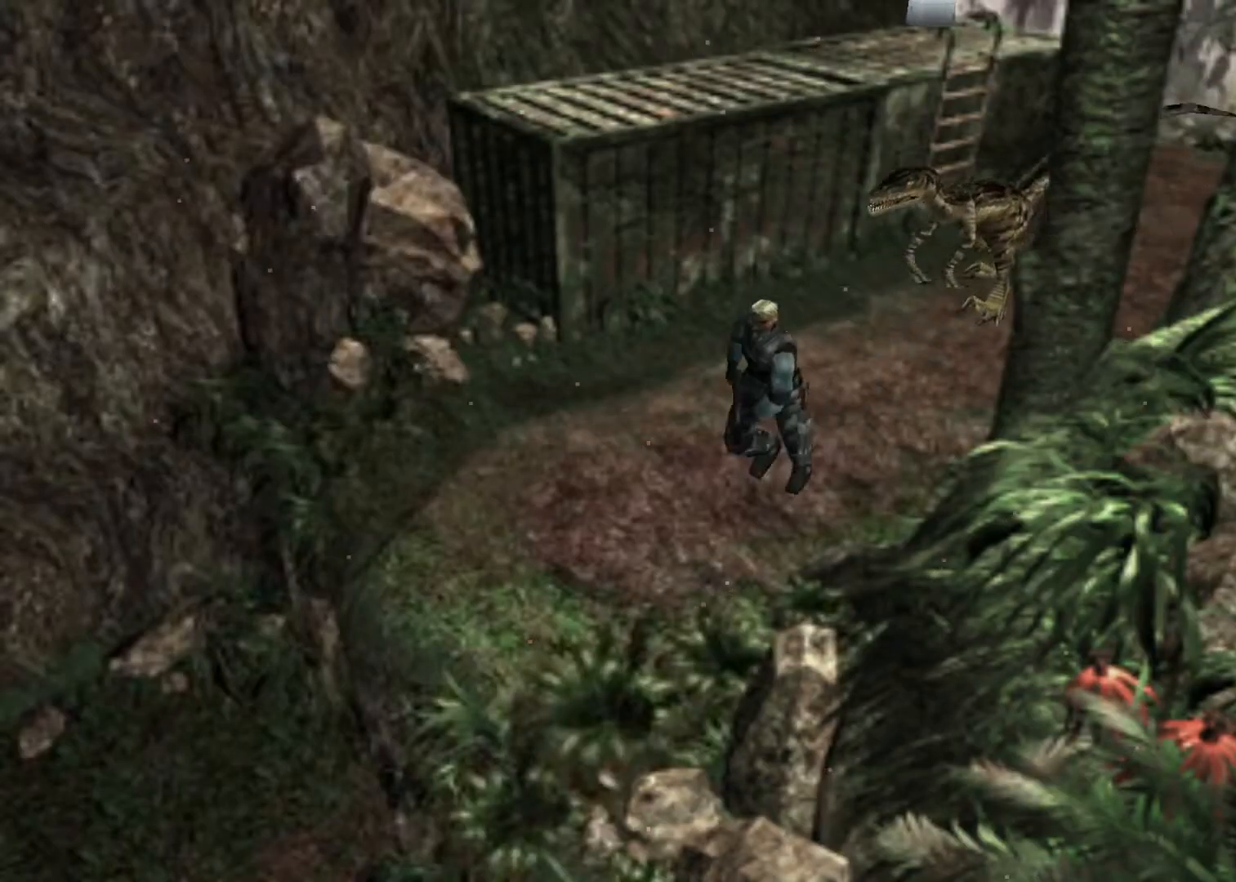
{"keys": ["action", "up"], "events": []}
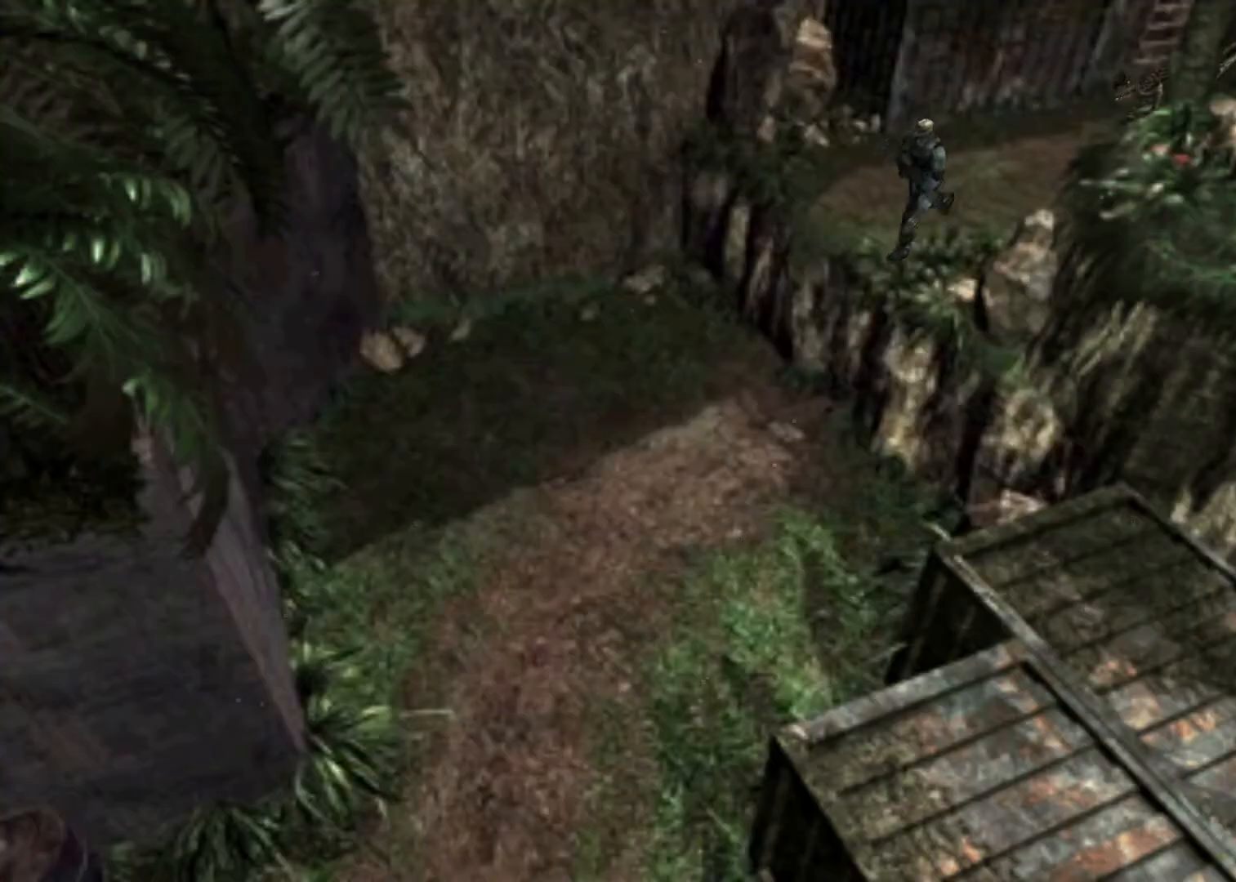
{"keys": ["action", "up"], "events": []}
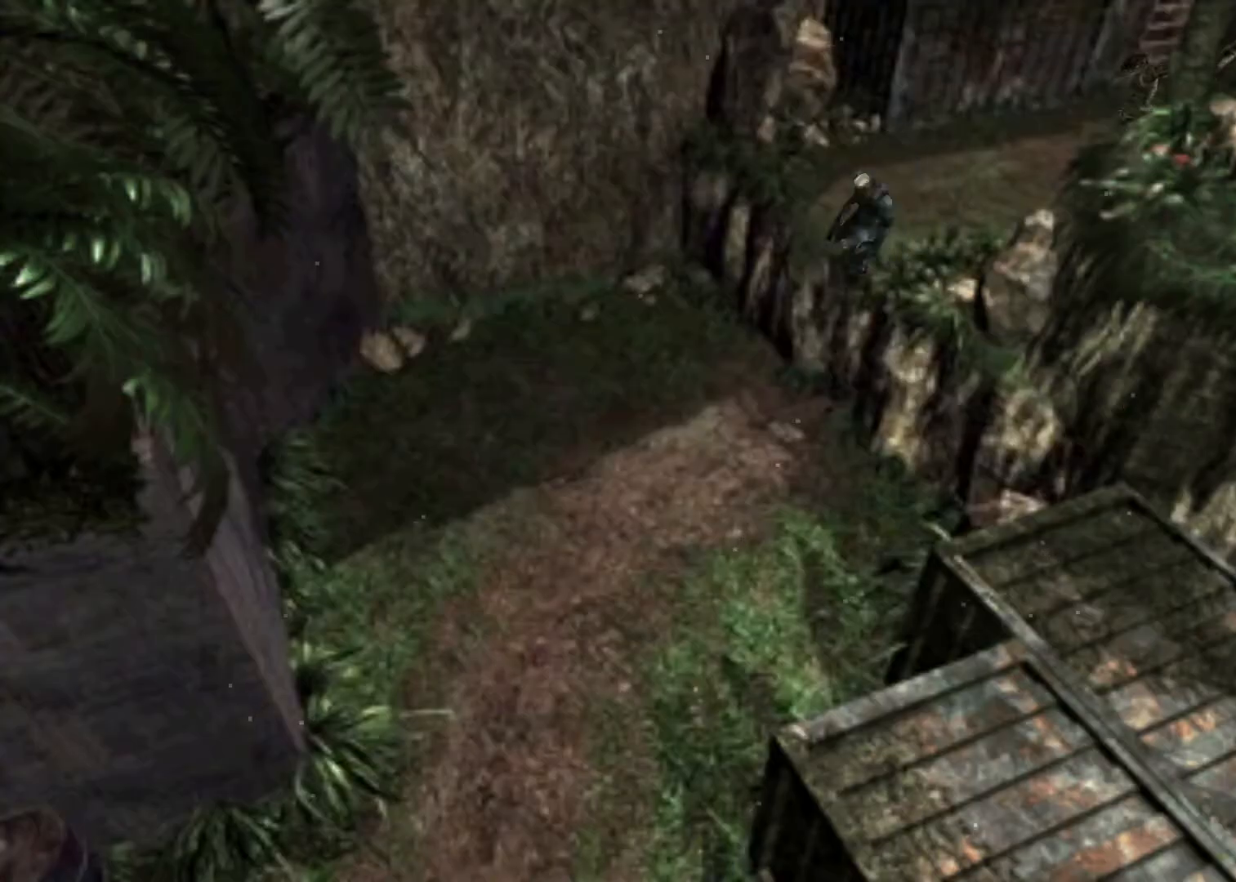
{"keys": ["action", "up"], "events": []}
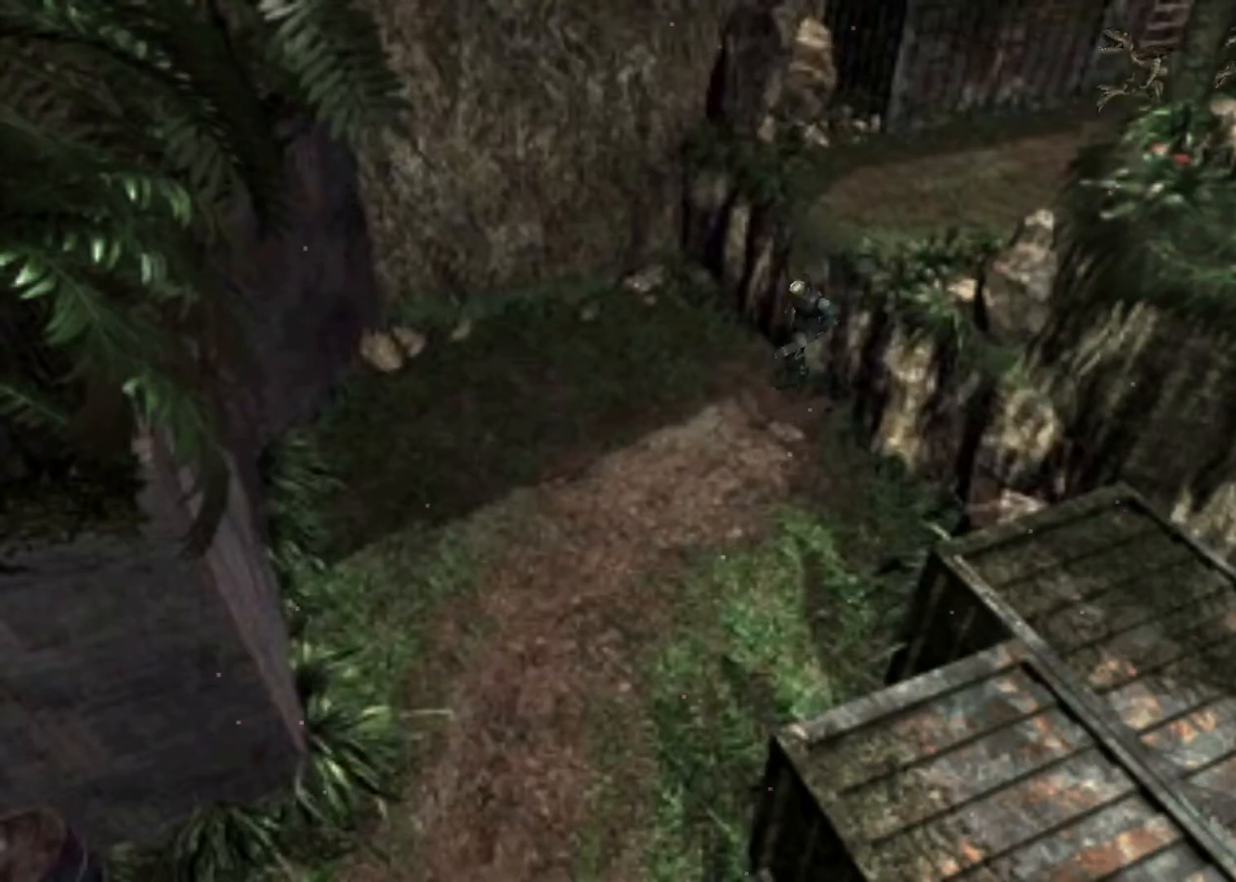
{"keys": ["action", "left", "up"], "events": [[333, "left", "down"]]}
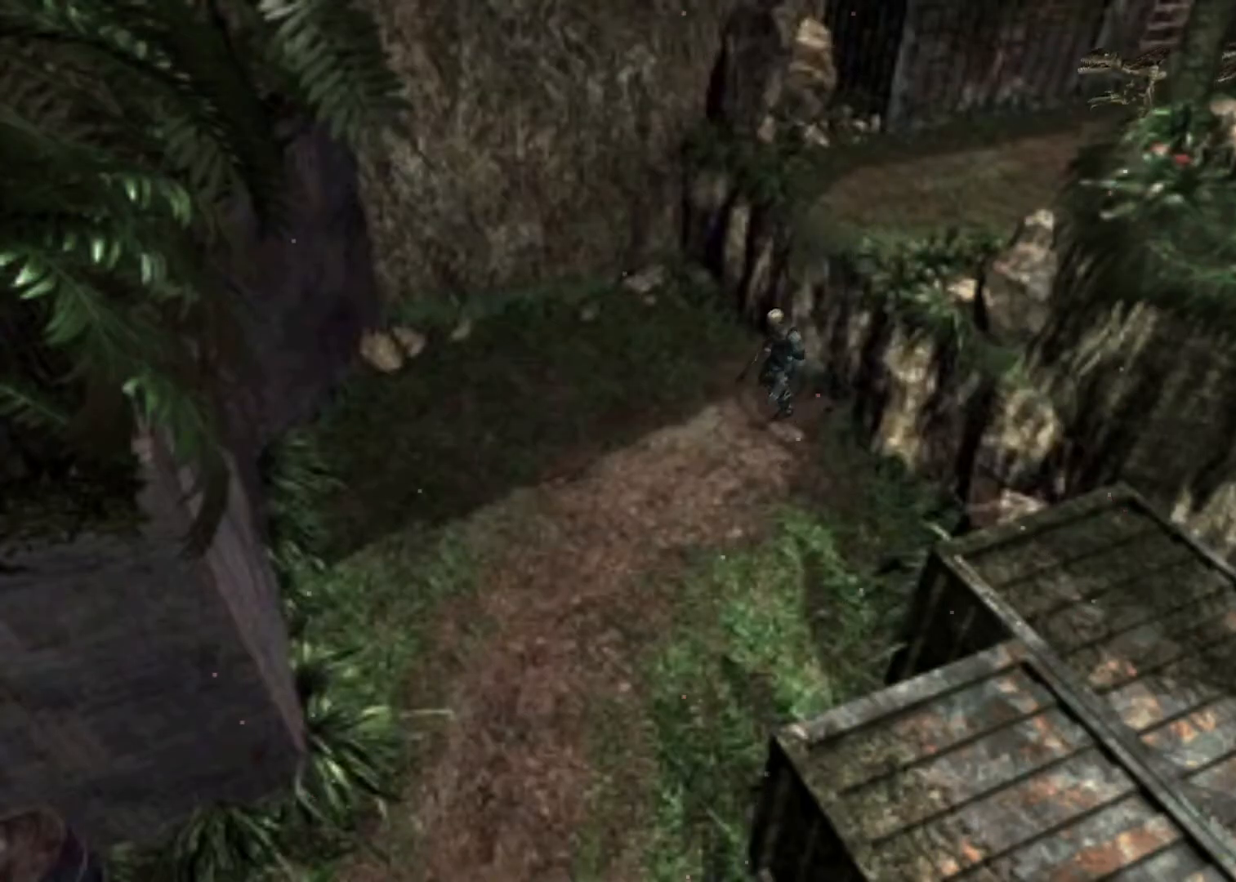
{"keys": ["action", "up"], "events": [[400, "left", "up"]]}
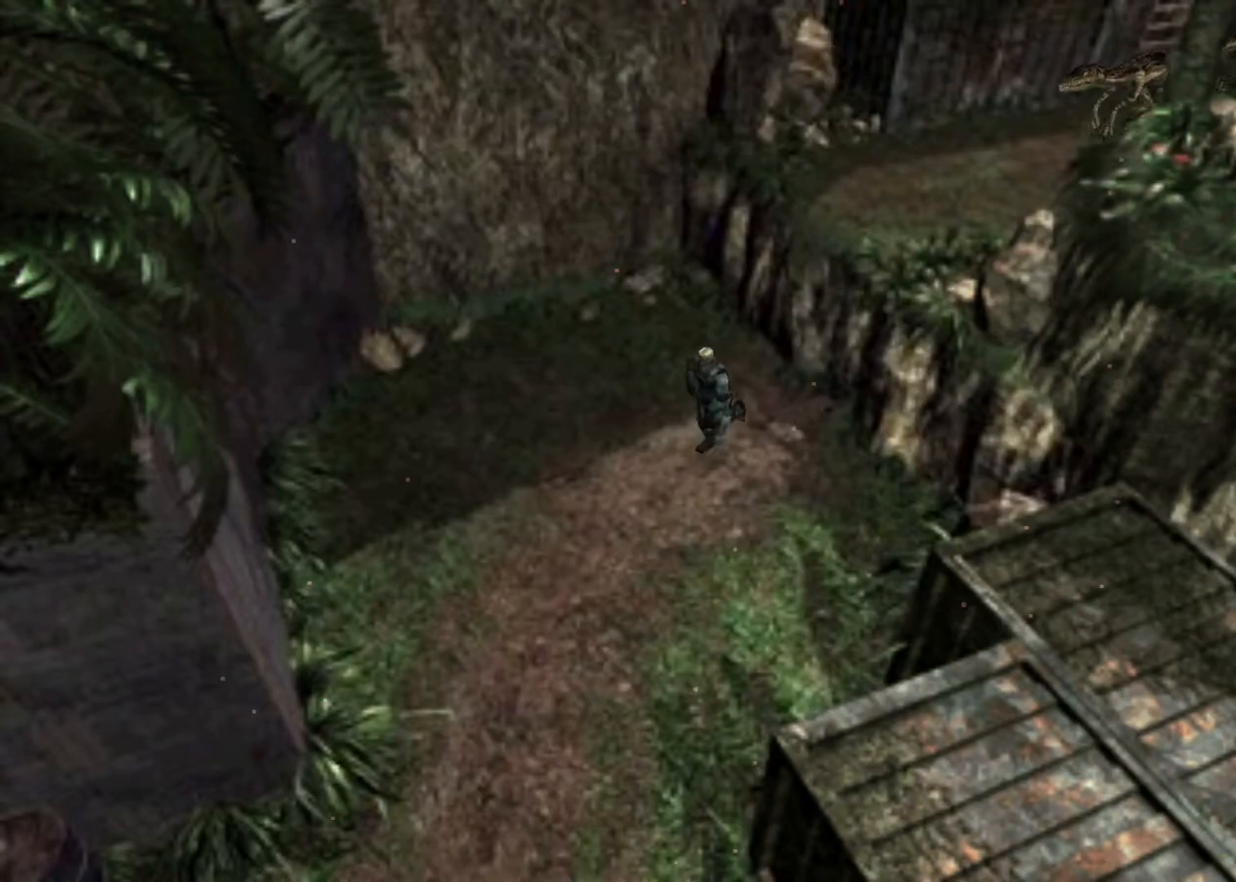
{"keys": ["action", "up"], "events": [[167, "left", "down"], [200, "left", "up"]]}
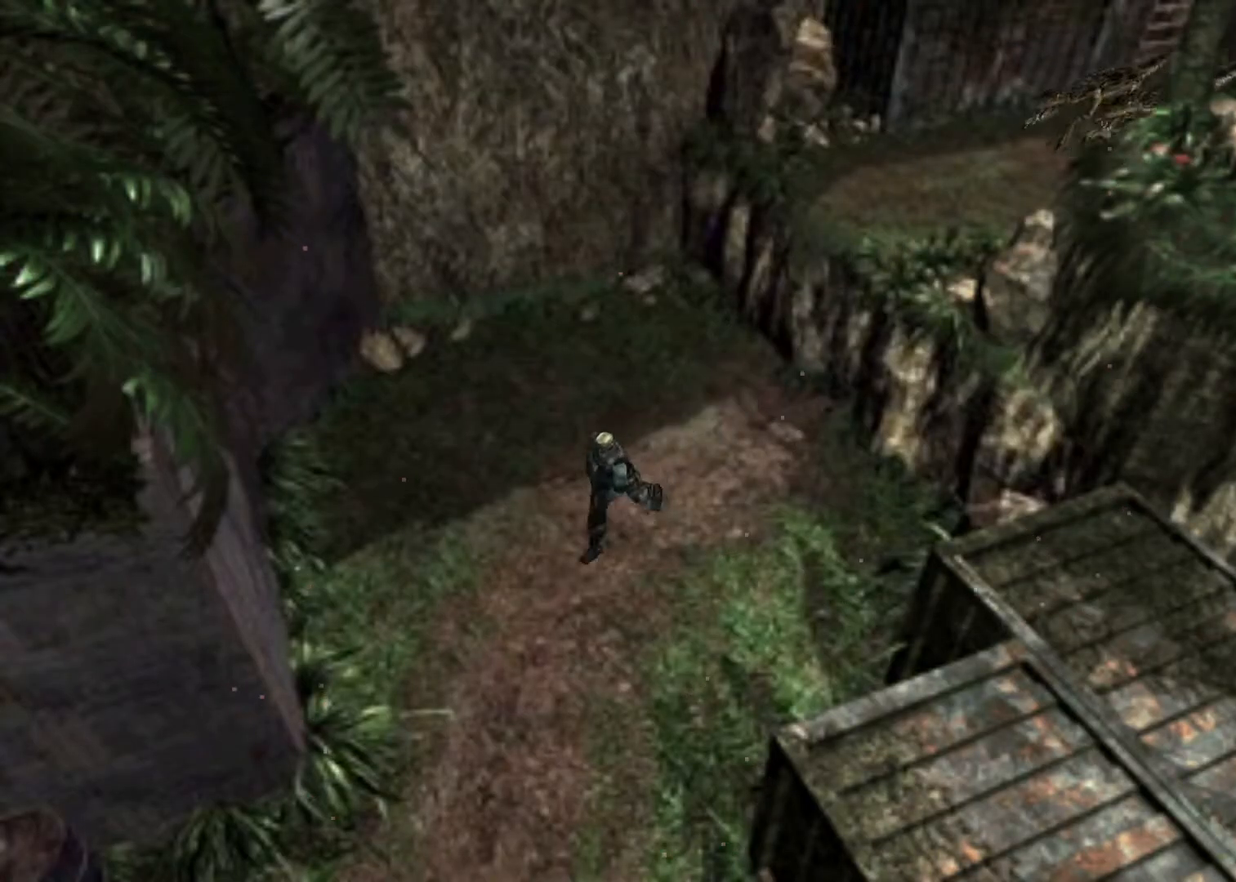
{"keys": ["action", "up"], "events": [[200, "left", "down"], [233, "left", "up"]]}
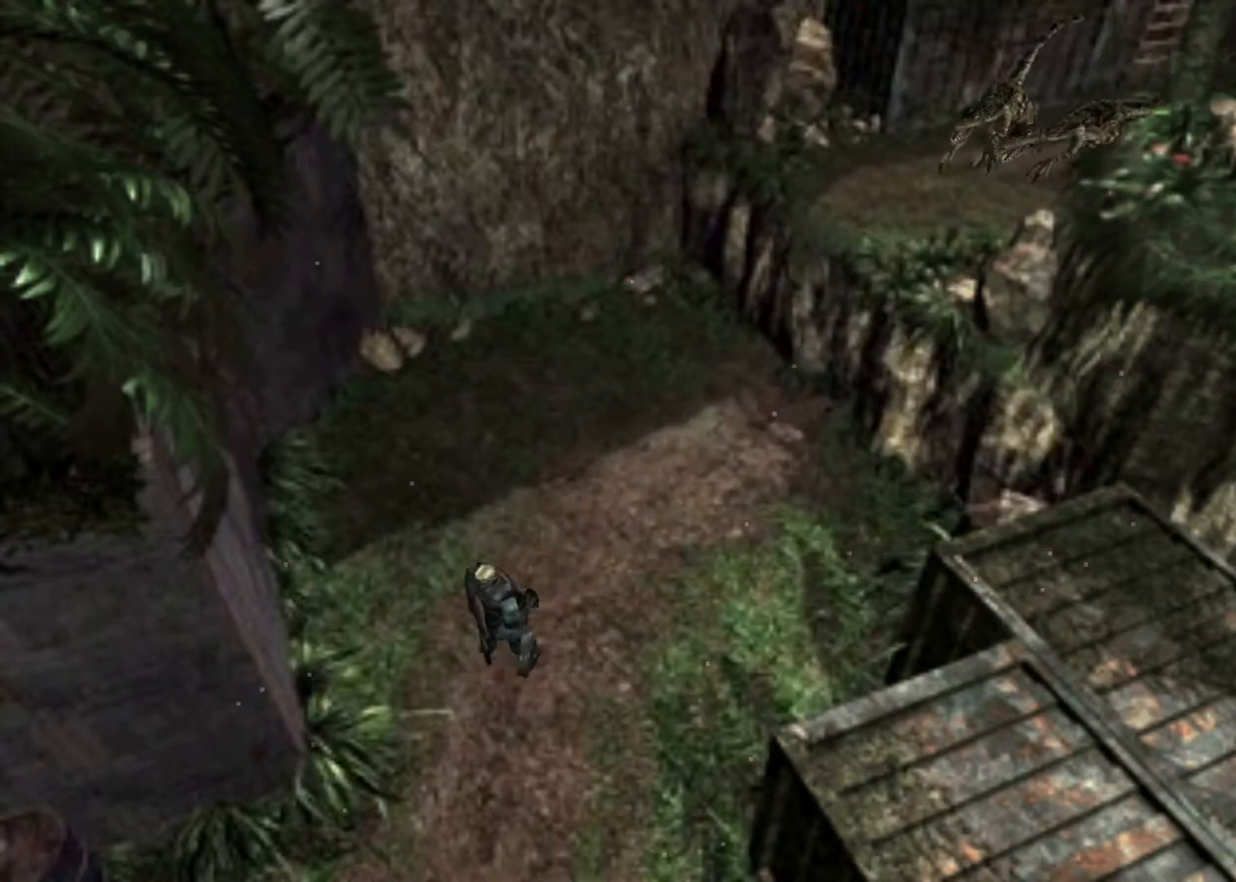
{"keys": ["action", "up"], "events": []}